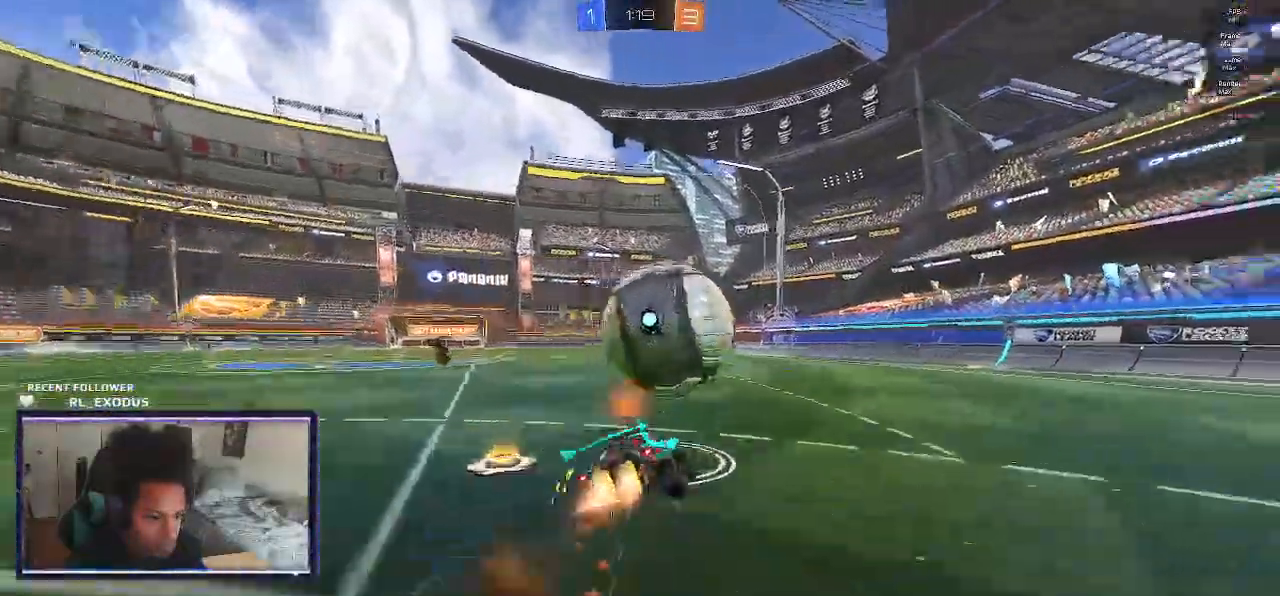
Gameplay with a controller (PlayStation layout); each line is a JSON object with the inputs held at the frame after it (dt_ms = milliseconds from this image to that frame). "events" lists button and stick changes between this image and that frame as [ms after this image, input, new state], when the widget could be followed in between. Not read: HOME.
{"dt_ms": 500, "buttons": ["R2"], "left_stick": "center", "right_stick": "center", "events": [[300, "CROSS", "up"], [333, "SQUARE", "up"], [500, "L1", "up"], [500, "left_stick", "center"]]}
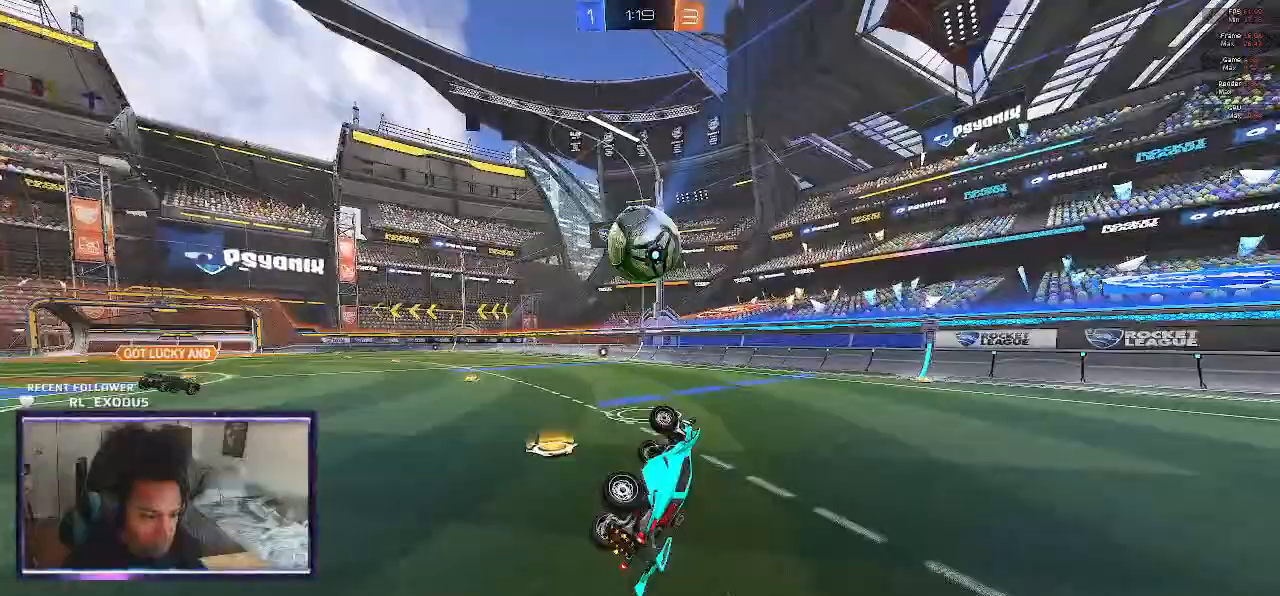
{"dt_ms": 500, "buttons": ["SQUARE", "R2"], "left_stick": "center", "right_stick": "center", "events": [[333, "SQUARE", "down"]]}
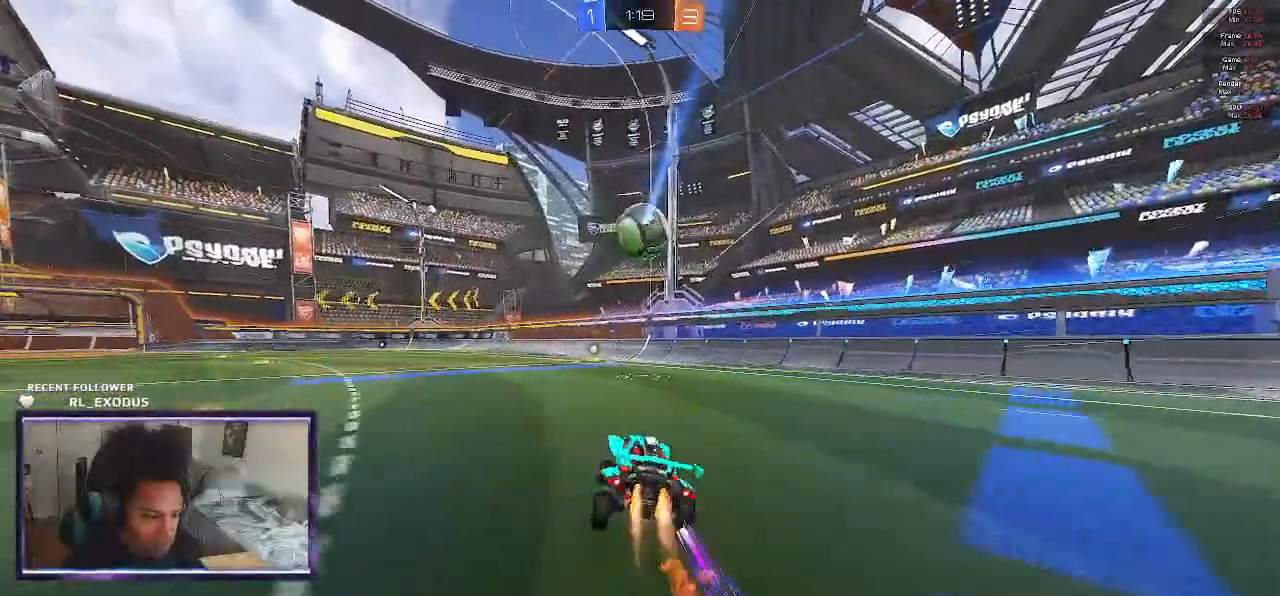
{"dt_ms": 500, "buttons": ["SQUARE", "R2"], "left_stick": "left", "right_stick": "center", "events": [[33, "left_stick", "right"], [133, "left_stick", "center"], [233, "left_stick", "left"]]}
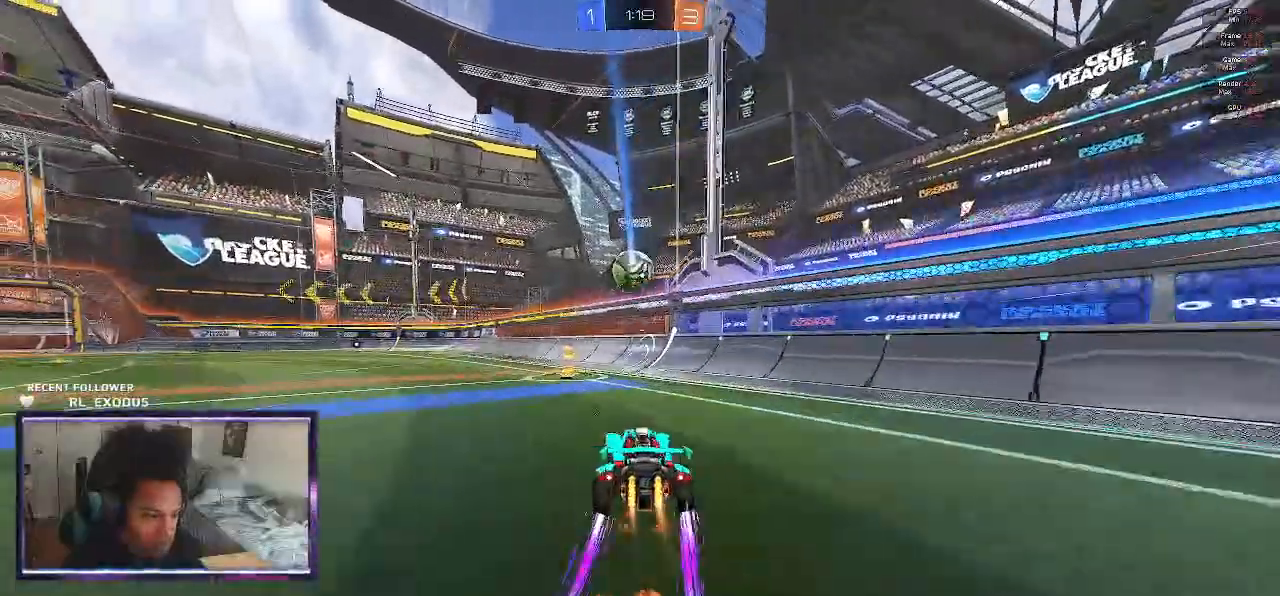
{"dt_ms": 500, "buttons": ["R2"], "left_stick": "left", "right_stick": "center", "events": [[500, "SQUARE", "up"]]}
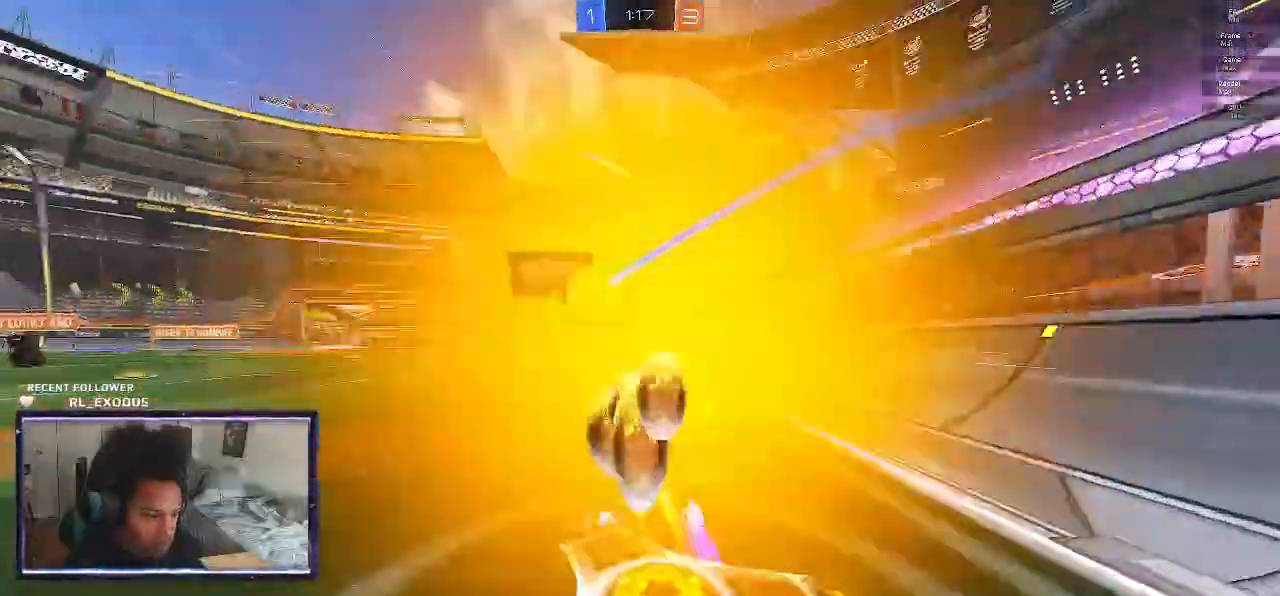
{"dt_ms": 500, "buttons": ["R2"], "left_stick": "center", "right_stick": "center", "events": [[400, "left_stick", "center"]]}
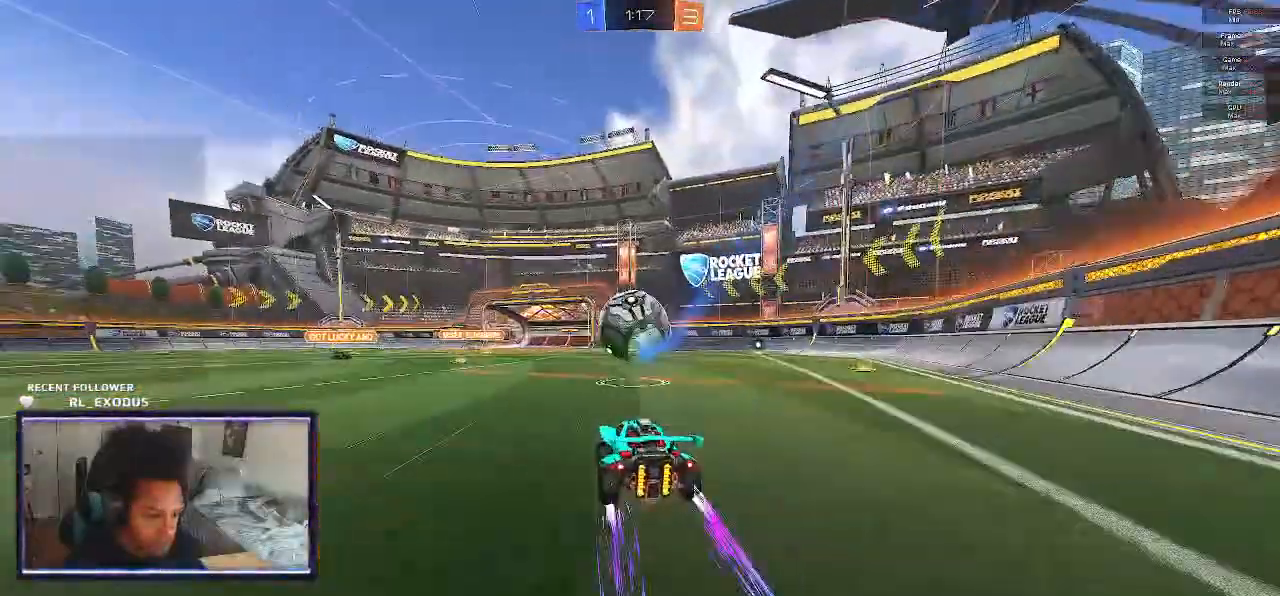
{"dt_ms": 500, "buttons": ["CROSS", "SQUARE", "R2"], "left_stick": "center", "right_stick": "center", "events": [[33, "left_stick", "right"], [133, "left_stick", "center"], [467, "CROSS", "down"], [467, "SQUARE", "down"]]}
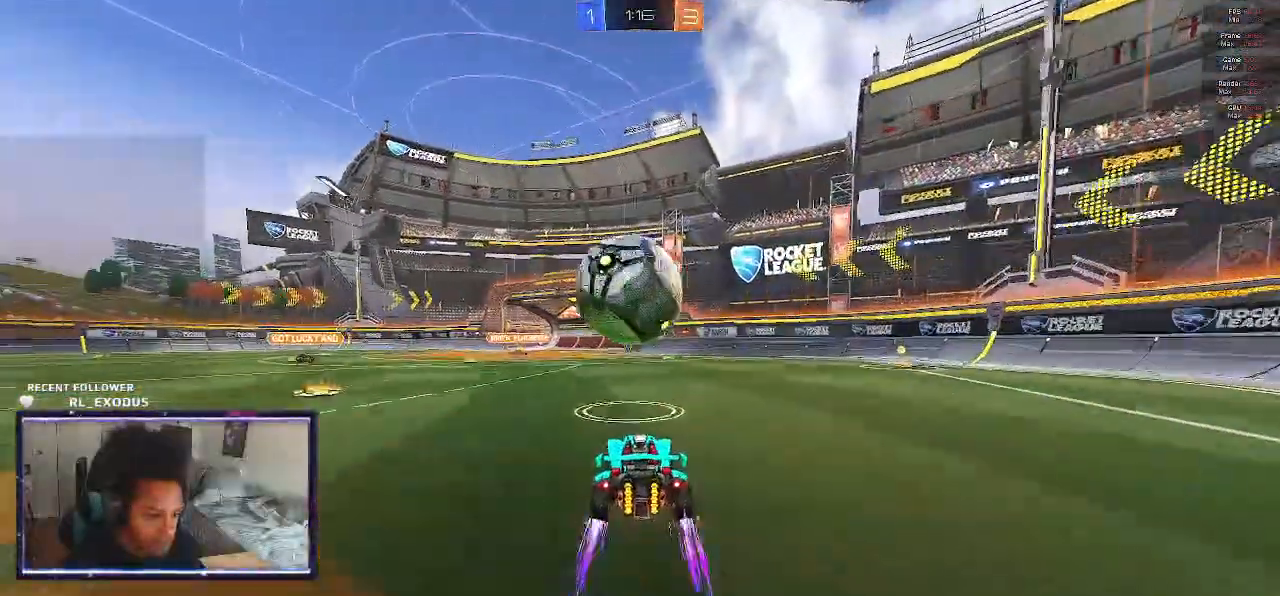
{"dt_ms": 500, "buttons": ["CROSS", "SQUARE", "R2"], "left_stick": "center", "right_stick": "center", "events": [[67, "SQUARE", "up"], [100, "CROSS", "up"], [167, "CROSS", "down"], [167, "SQUARE", "down"]]}
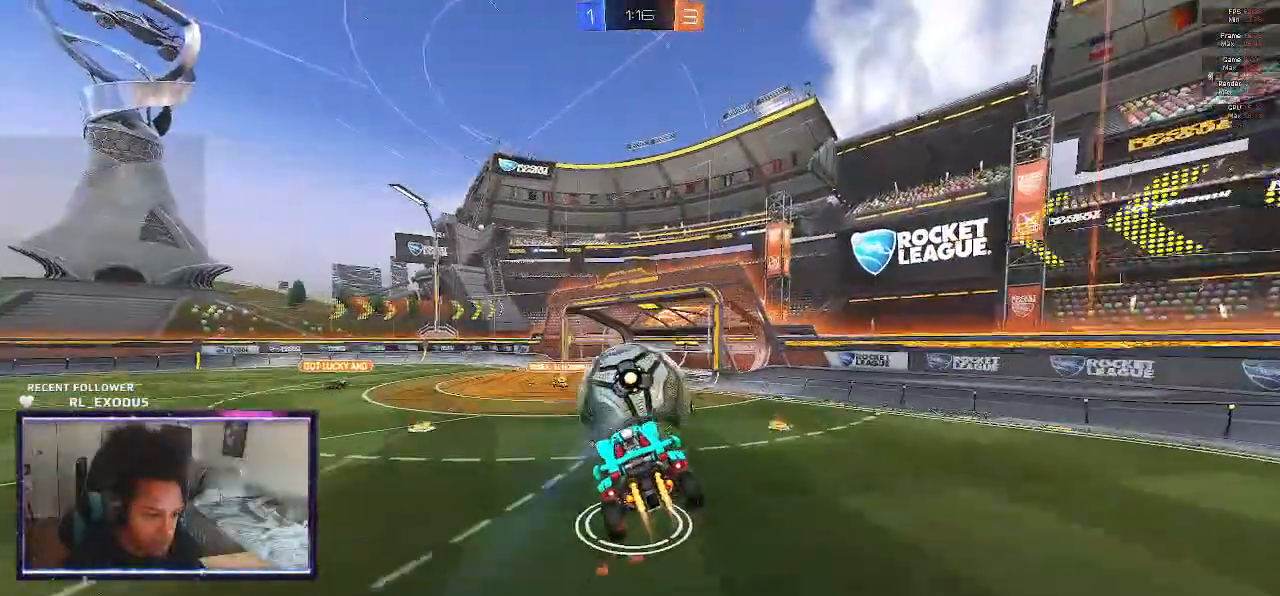
{"dt_ms": 500, "buttons": ["R2"], "left_stick": "center", "right_stick": "center", "events": [[83, "CROSS", "up"], [100, "SQUARE", "up"], [100, "left_stick", "up"], [367, "left_stick", "center"]]}
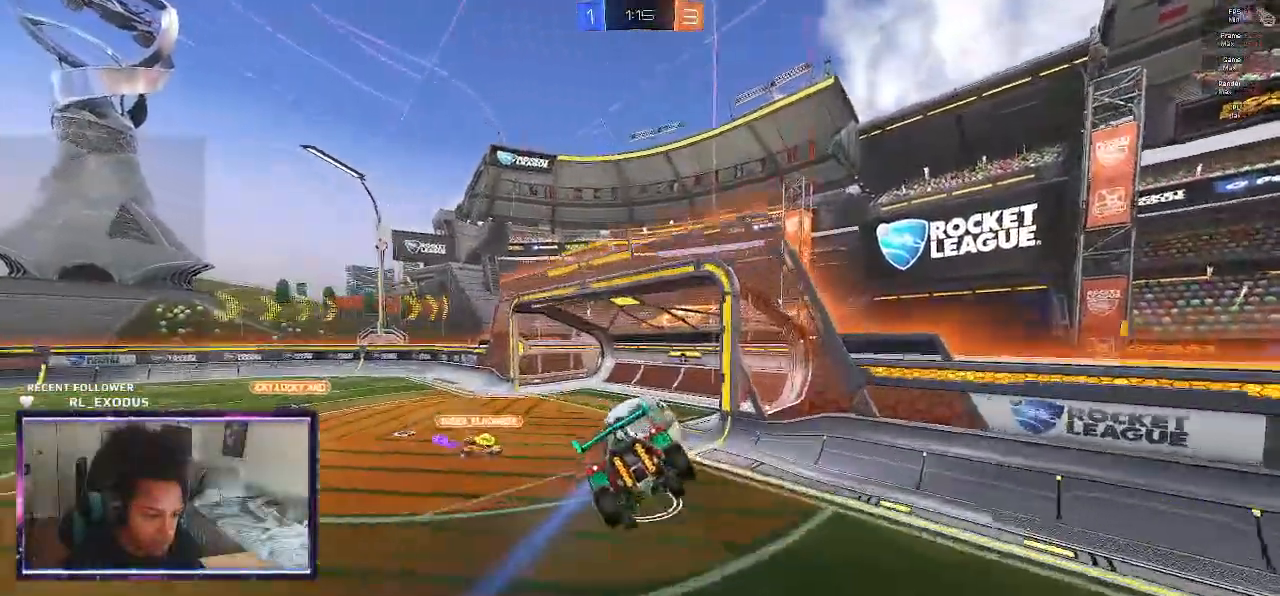
{"dt_ms": 500, "buttons": ["R2"], "left_stick": "center", "right_stick": "center", "events": []}
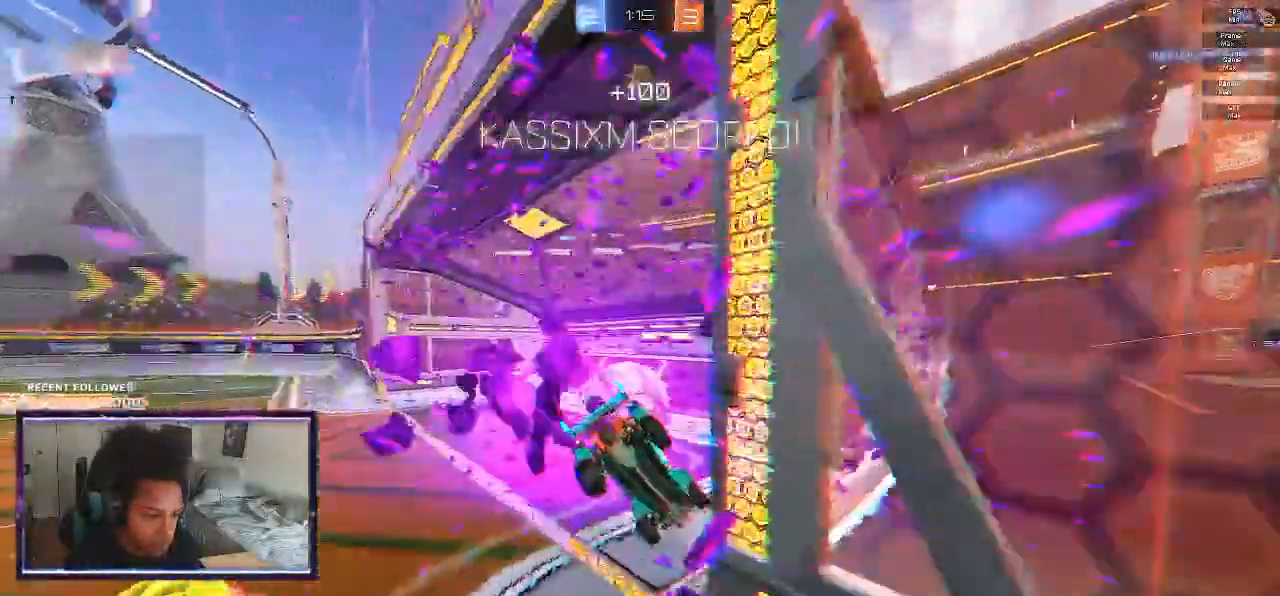
{"dt_ms": 500, "buttons": ["R2"], "left_stick": "center", "right_stick": "center", "events": []}
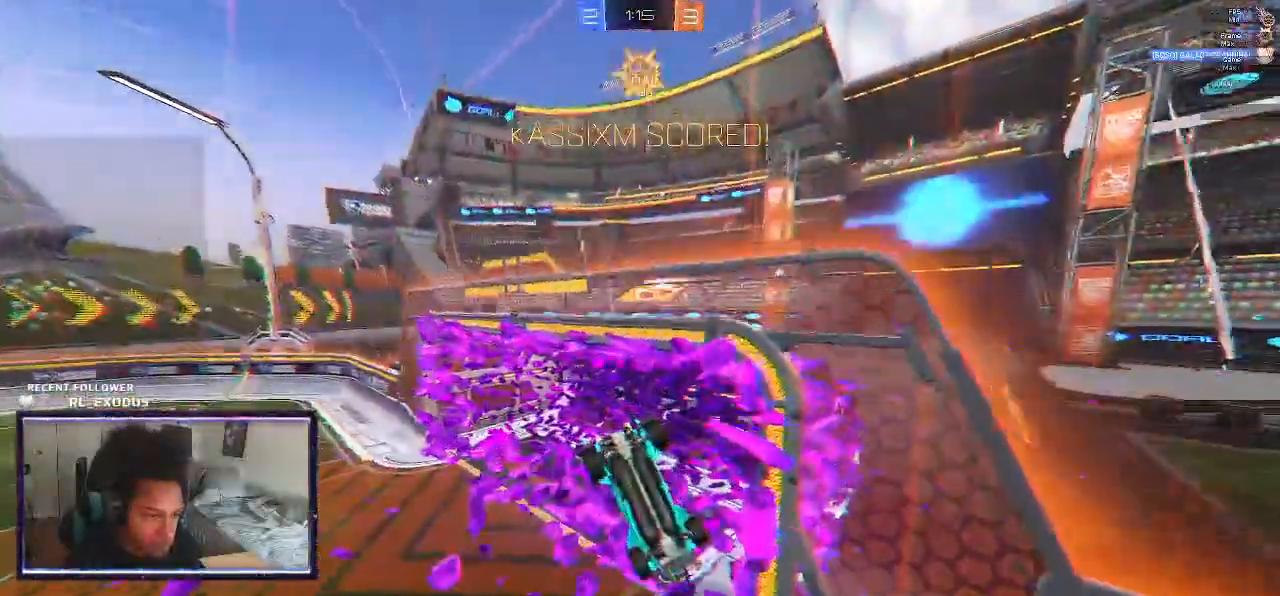
{"dt_ms": 500, "buttons": ["R2"], "left_stick": "up", "right_stick": "center", "events": [[417, "left_stick", "up"]]}
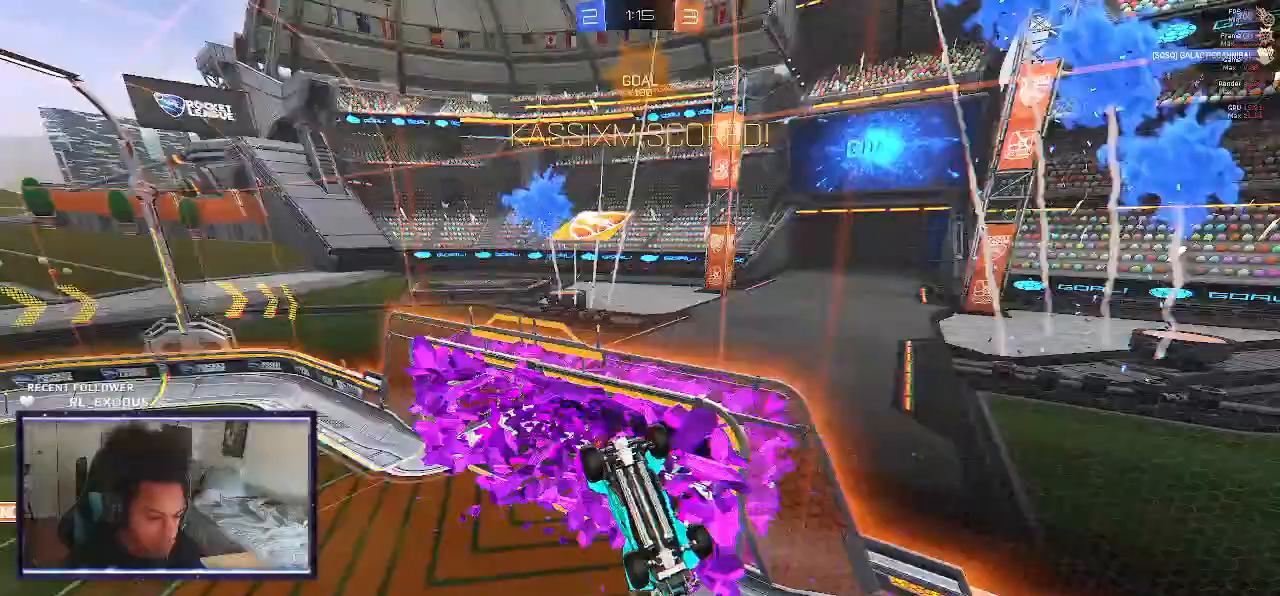
{"dt_ms": 500, "buttons": ["SQUARE", "R2"], "left_stick": "down", "right_stick": "center", "events": [[83, "left_stick", "center"], [183, "SQUARE", "down"], [450, "left_stick", "down"]]}
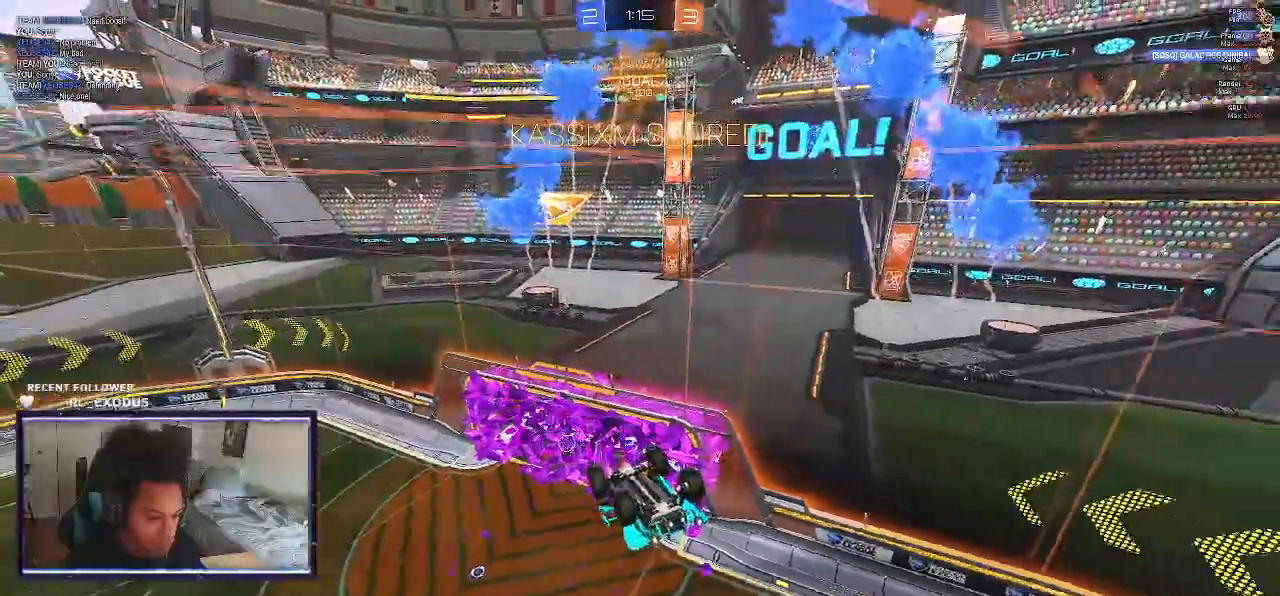
{"dt_ms": 500, "buttons": ["SQUARE", "R2"], "left_stick": "center", "right_stick": "center", "events": [[100, "left_stick", "center"]]}
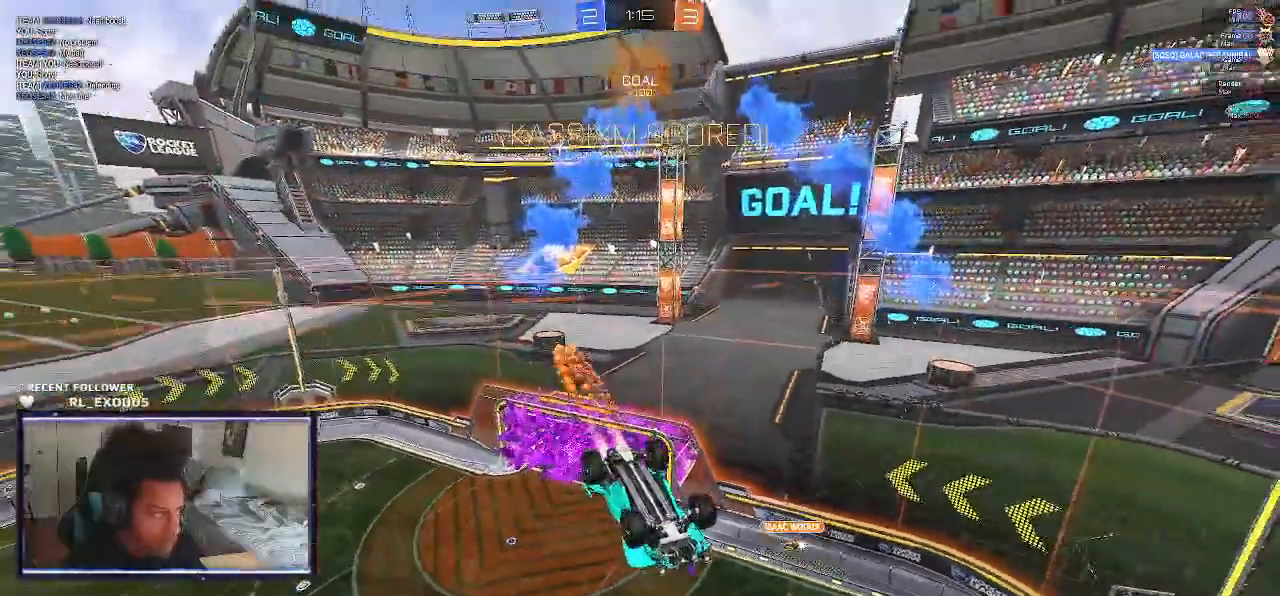
{"dt_ms": 500, "buttons": ["SQUARE", "R1", "R2"], "left_stick": "center", "right_stick": "center"}
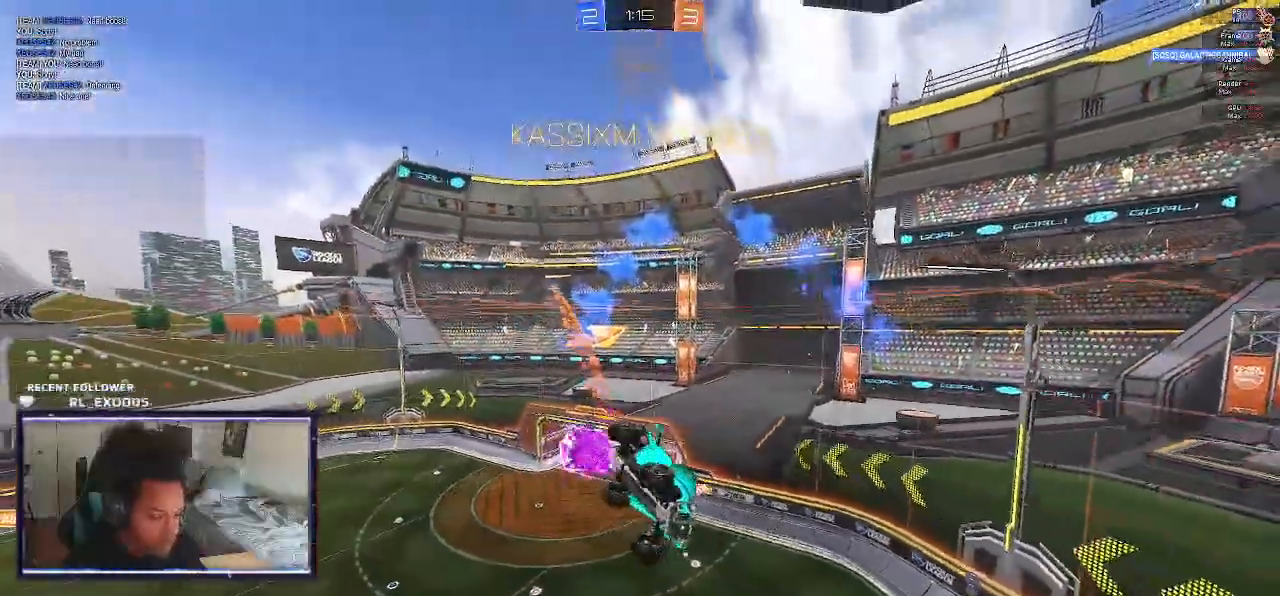
{"dt_ms": 500, "buttons": ["L1", "R2"], "left_stick": "down-right", "right_stick": "center", "events": [[267, "left_stick", "down-right"], [433, "L1", "down"], [433, "R1", "up"], [433, "SQUARE", "up"]]}
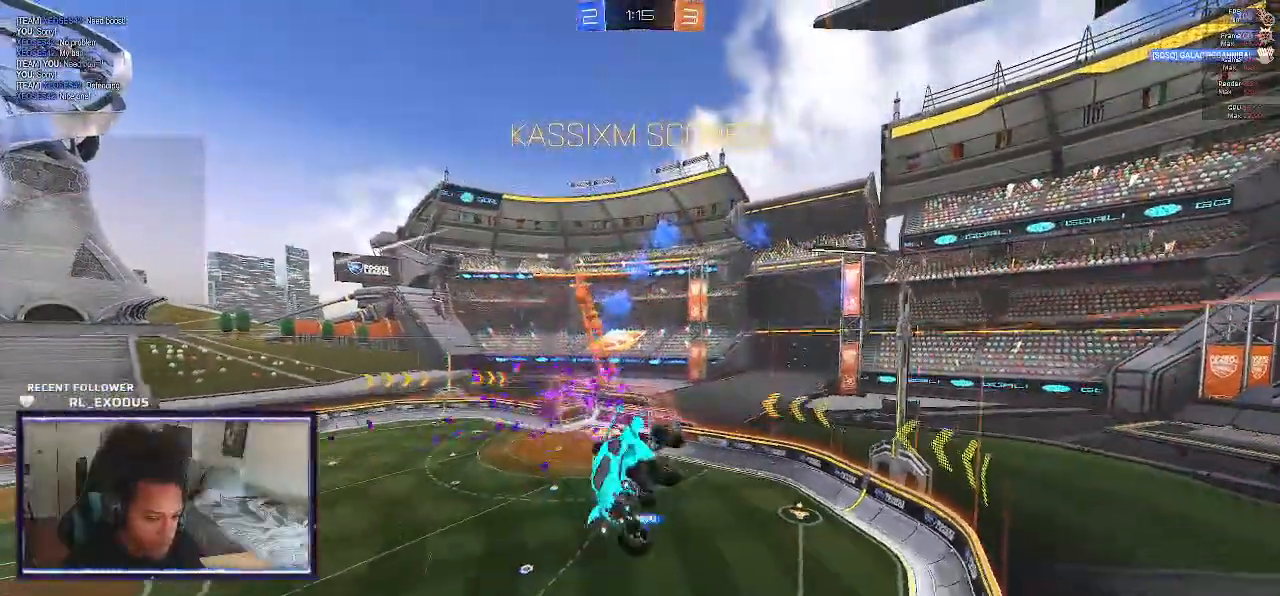
{"dt_ms": 500, "buttons": ["CROSS", "L1"], "left_stick": "up-left", "right_stick": "center", "events": [[50, "R2", "up"], [150, "left_stick", "center"], [217, "left_stick", "up-left"], [283, "CROSS", "down"], [350, "CROSS", "up"], [417, "CROSS", "down"], [450, "CROSS", "up"], [467, "CROSS", "down"]]}
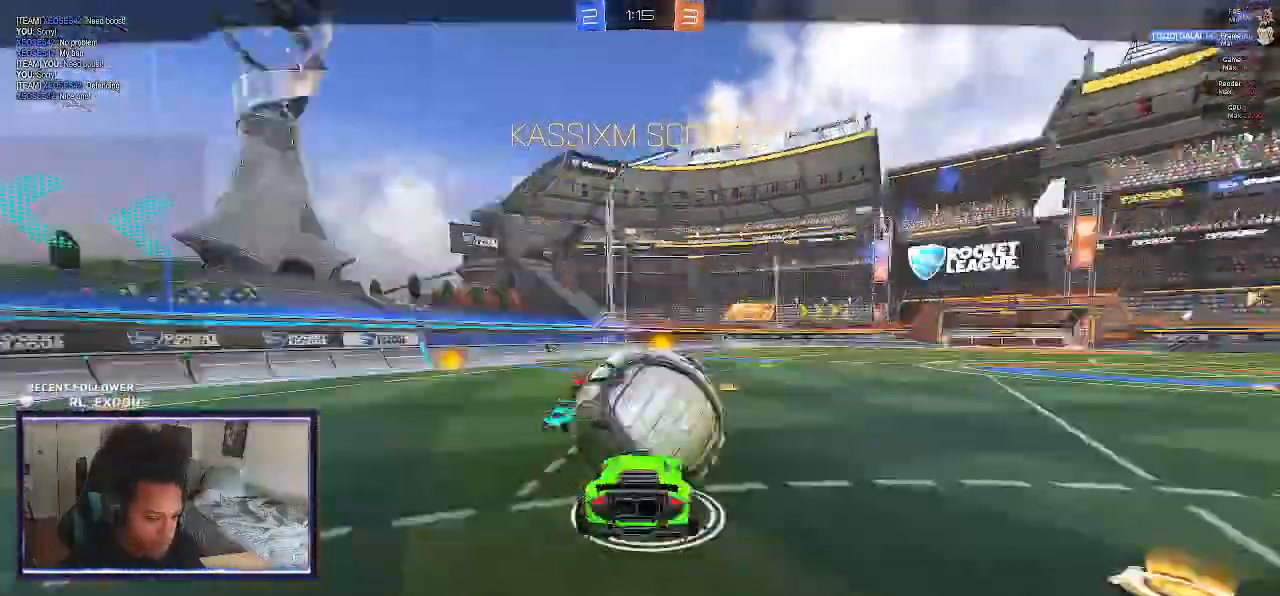
{"dt_ms": 1000, "buttons": ["DPAD_LEFT"], "left_stick": "center", "right_stick": "center"}
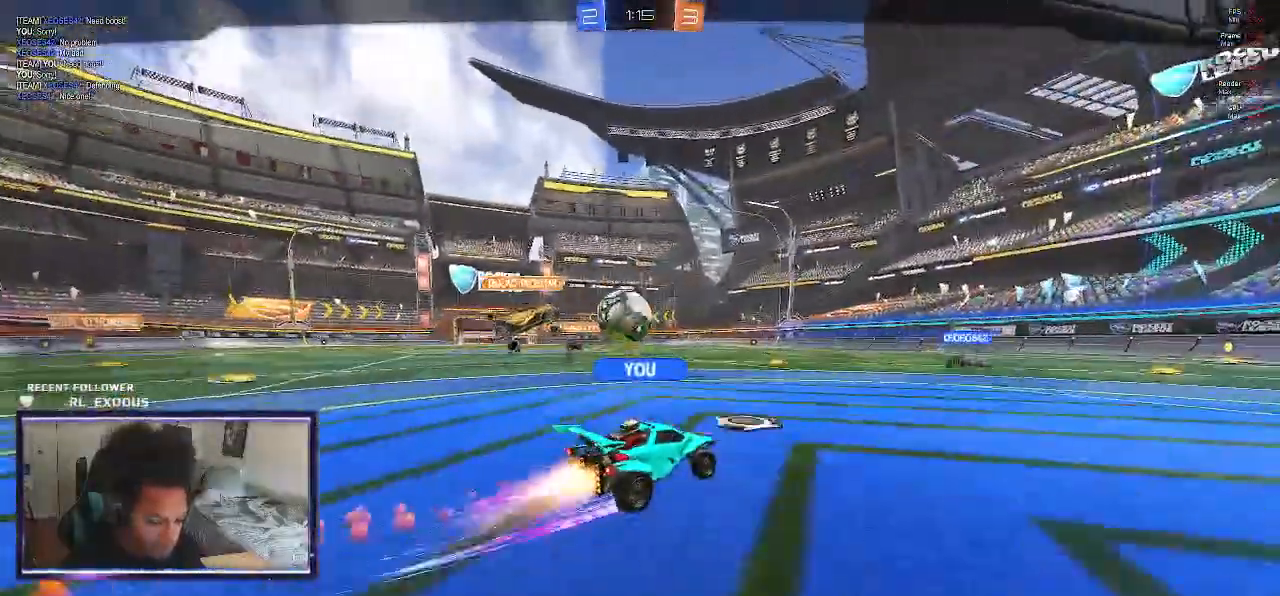
{"dt_ms": 500, "buttons": [], "left_stick": "center", "right_stick": "center", "events": [[117, "DPAD_LEFT", "up"], [200, "DPAD_RIGHT", "down"], [333, "DPAD_RIGHT", "up"], [367, "CROSS", "down"], [450, "CROSS", "up"]]}
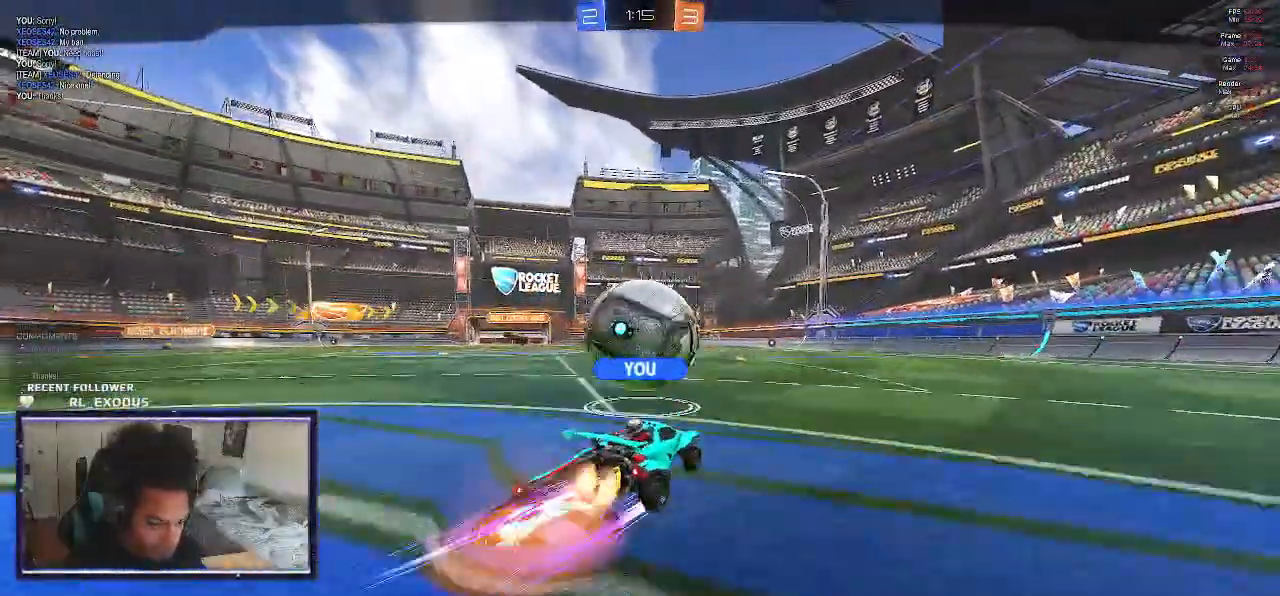
{"dt_ms": 500, "buttons": ["SELECT"], "left_stick": "center", "right_stick": "center"}
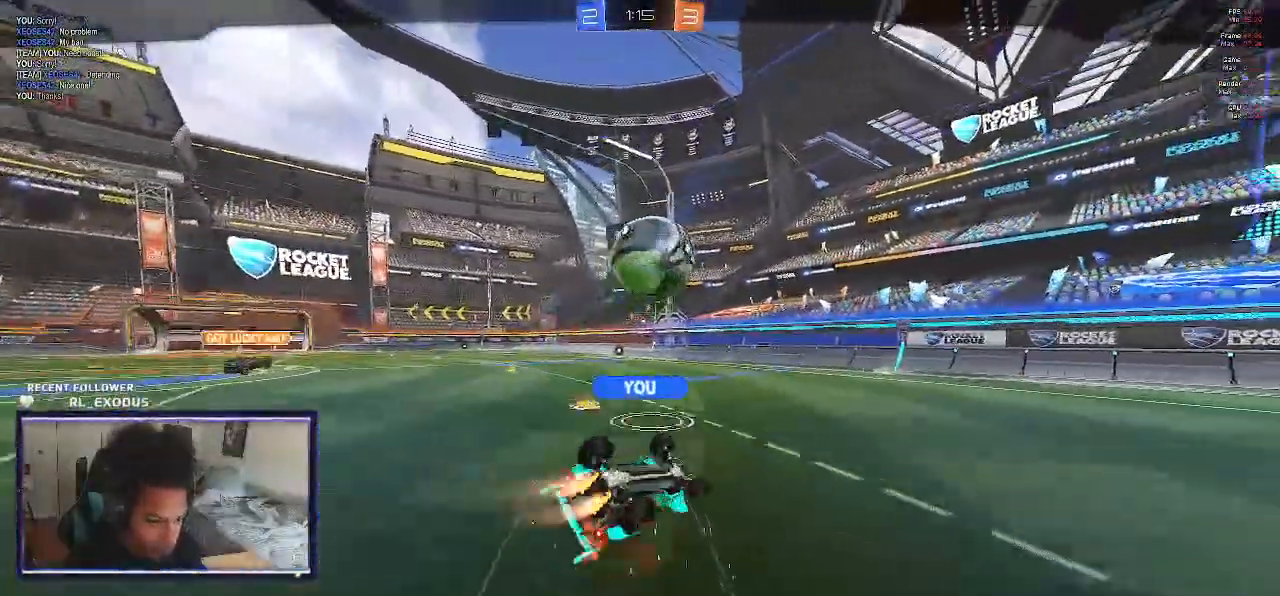
{"dt_ms": 500, "buttons": ["SELECT"], "left_stick": "center", "right_stick": "center", "events": []}
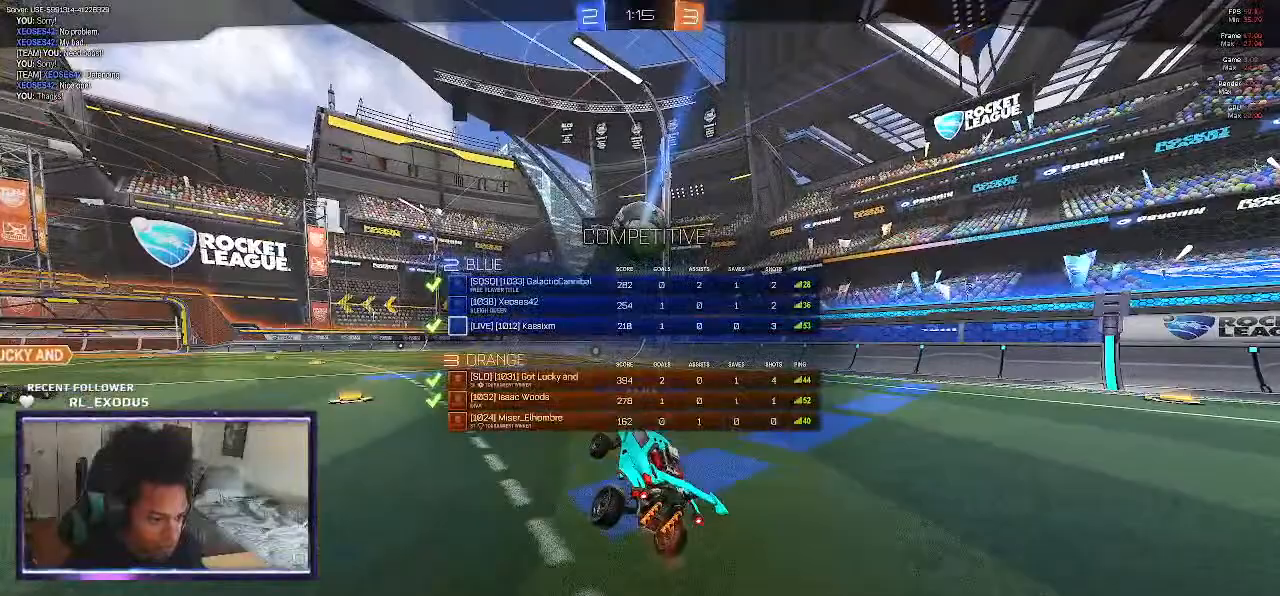
{"dt_ms": 500, "buttons": [], "left_stick": "center", "right_stick": "center", "events": [[367, "SELECT", "up"]]}
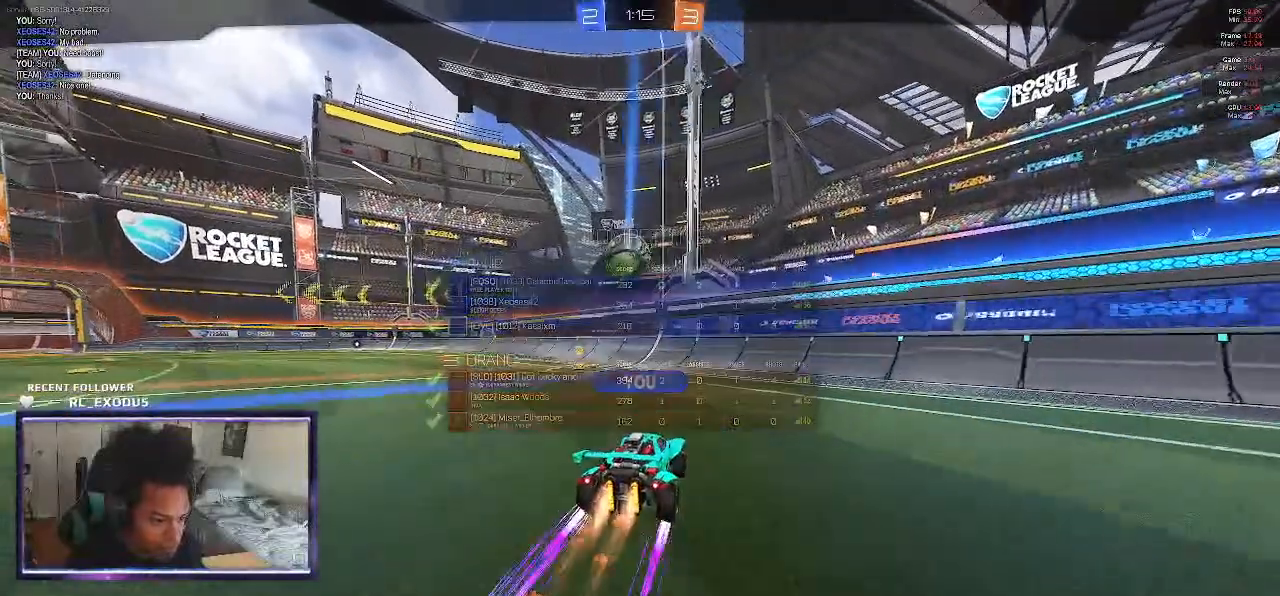
{"dt_ms": 500, "buttons": [], "left_stick": "center", "right_stick": "center", "events": [[33, "CROSS", "down"], [100, "CROSS", "up"], [167, "CROSS", "down"], [500, "CROSS", "up"]]}
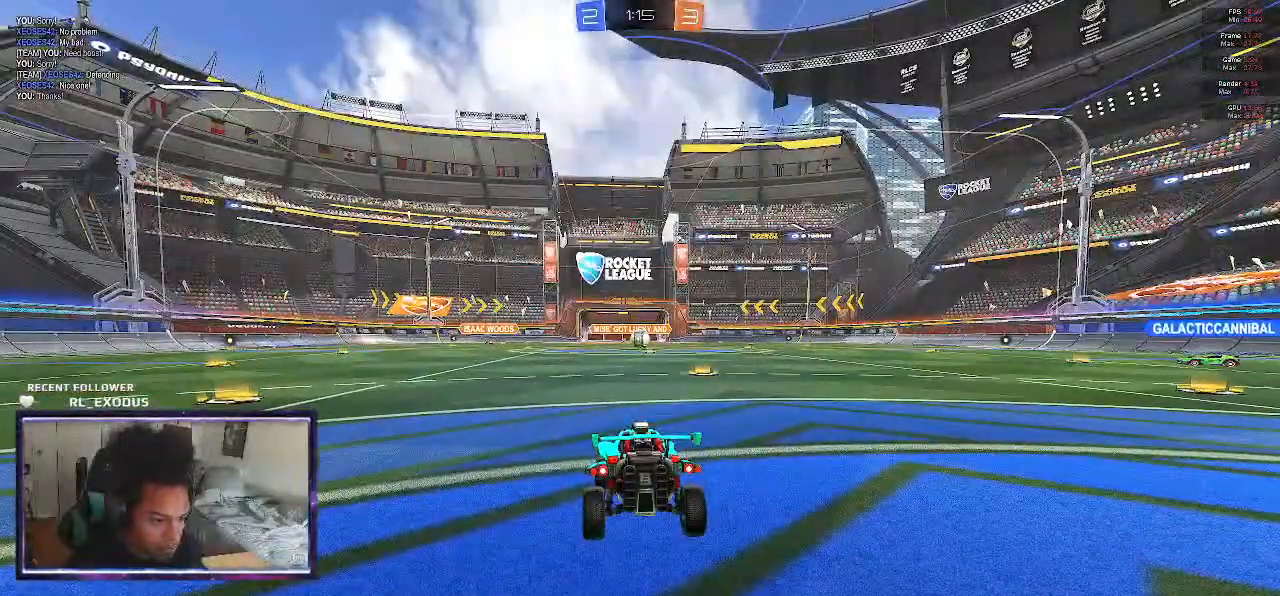
{"dt_ms": 500, "buttons": [], "left_stick": "center", "right_stick": "center", "events": []}
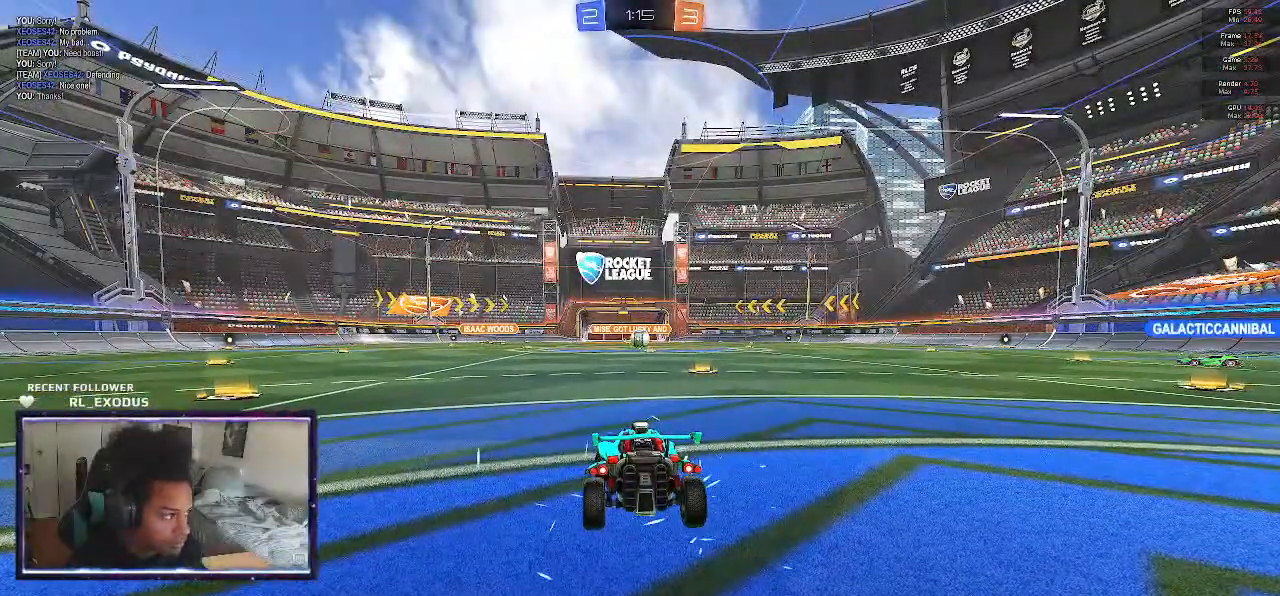
{"dt_ms": 500, "buttons": [], "left_stick": "center", "right_stick": "center", "events": []}
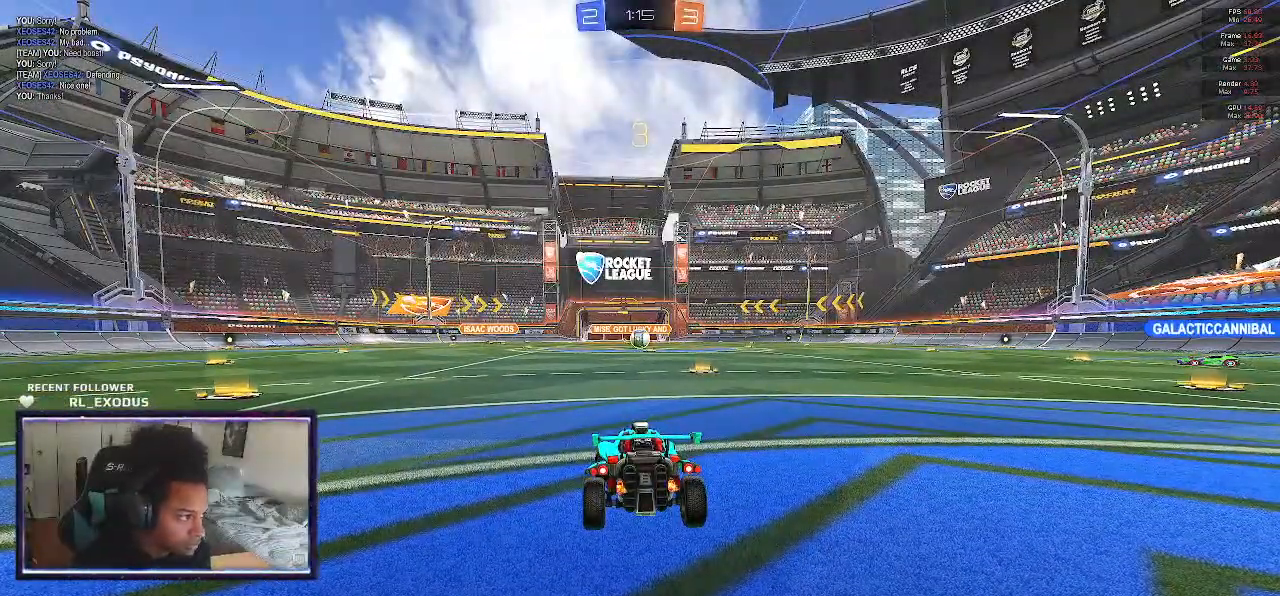
{"dt_ms": 500, "buttons": ["SELECT"], "left_stick": "center", "right_stick": "center", "events": [[400, "SELECT", "down"]]}
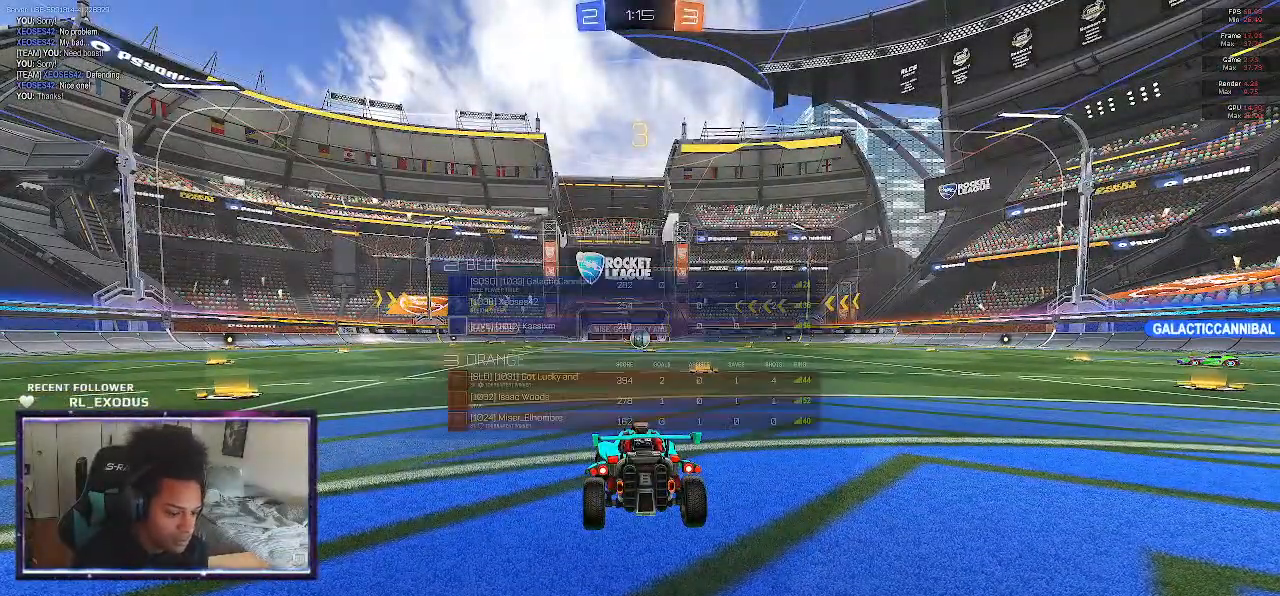
{"dt_ms": 500, "buttons": ["SELECT"], "left_stick": "center", "right_stick": "center", "events": []}
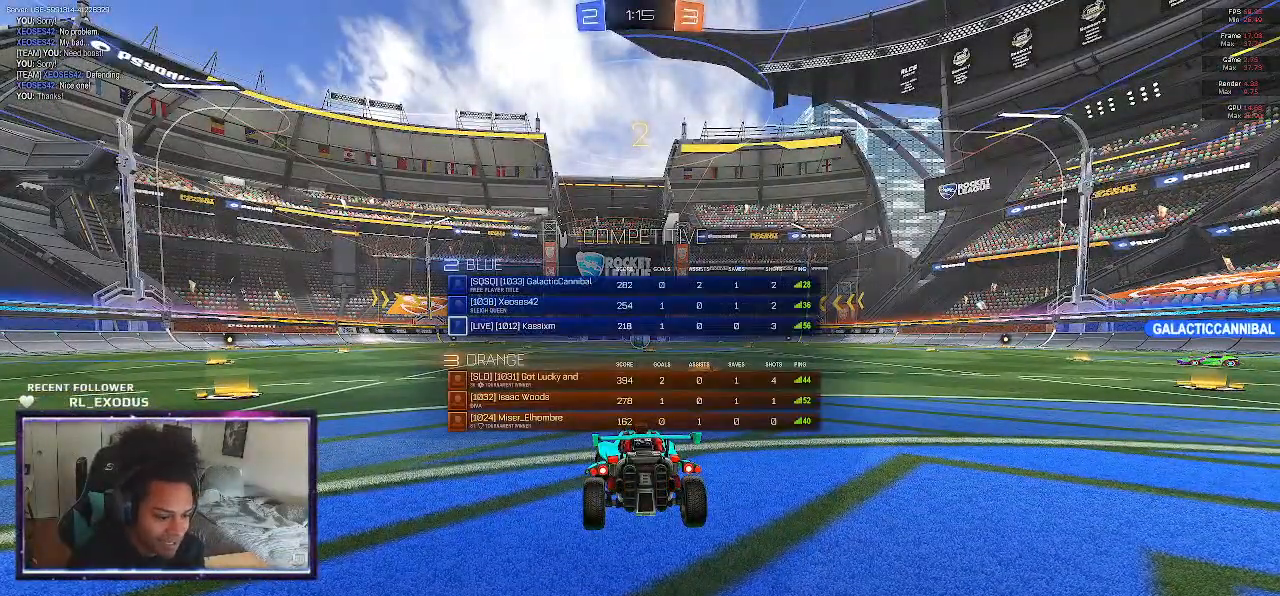
{"dt_ms": 500, "buttons": ["TRIANGLE"], "left_stick": "center", "right_stick": "center", "events": [[100, "SELECT", "up"], [400, "TRIANGLE", "down"], [400, "left_stick", "up-left"], [500, "left_stick", "center"]]}
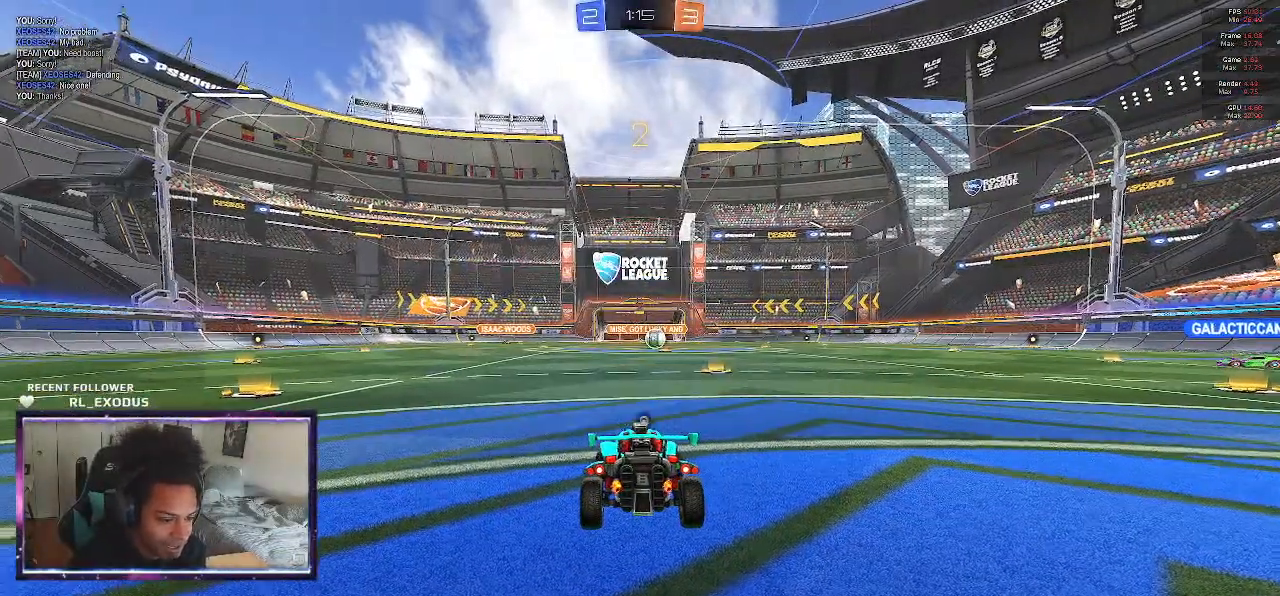
{"dt_ms": 500, "buttons": [], "left_stick": "center", "right_stick": "center", "events": [[67, "TRIANGLE", "up"], [100, "left_stick", "left"], [200, "left_stick", "center"], [233, "TRIANGLE", "down"], [267, "TRIANGLE", "up"], [267, "left_stick", "left"], [333, "TRIANGLE", "down"], [367, "TRIANGLE", "up"], [367, "left_stick", "center"], [433, "TRIANGLE", "down"], [500, "TRIANGLE", "up"]]}
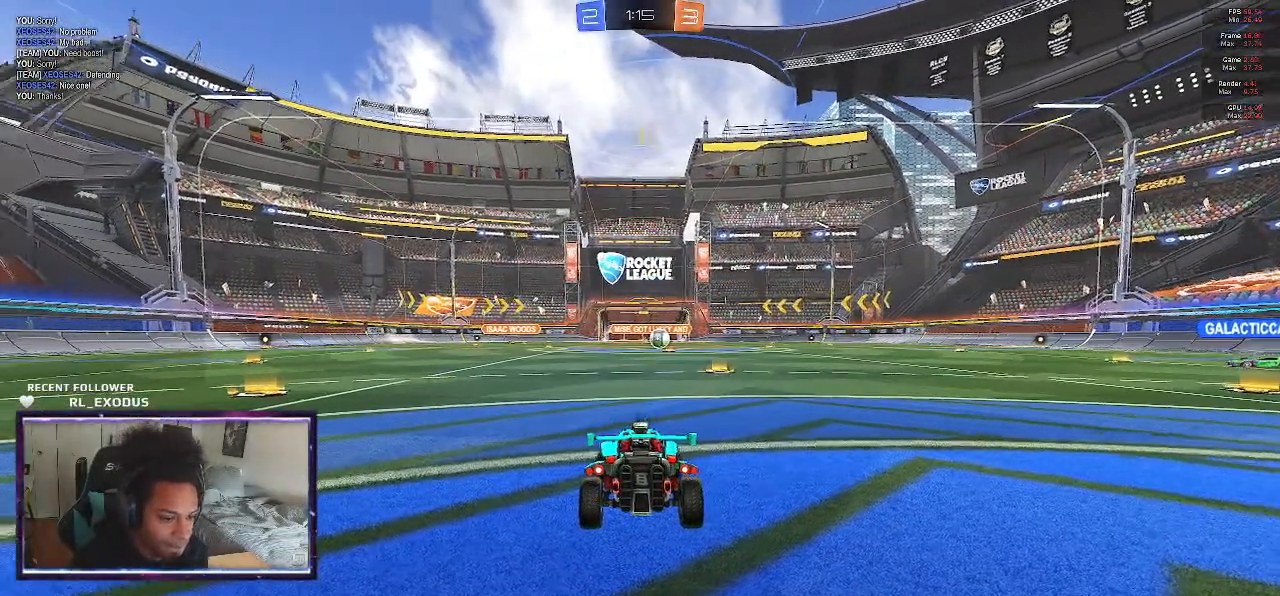
{"dt_ms": 500, "buttons": ["R2"], "left_stick": "center", "right_stick": "center", "events": [[367, "R2", "down"]]}